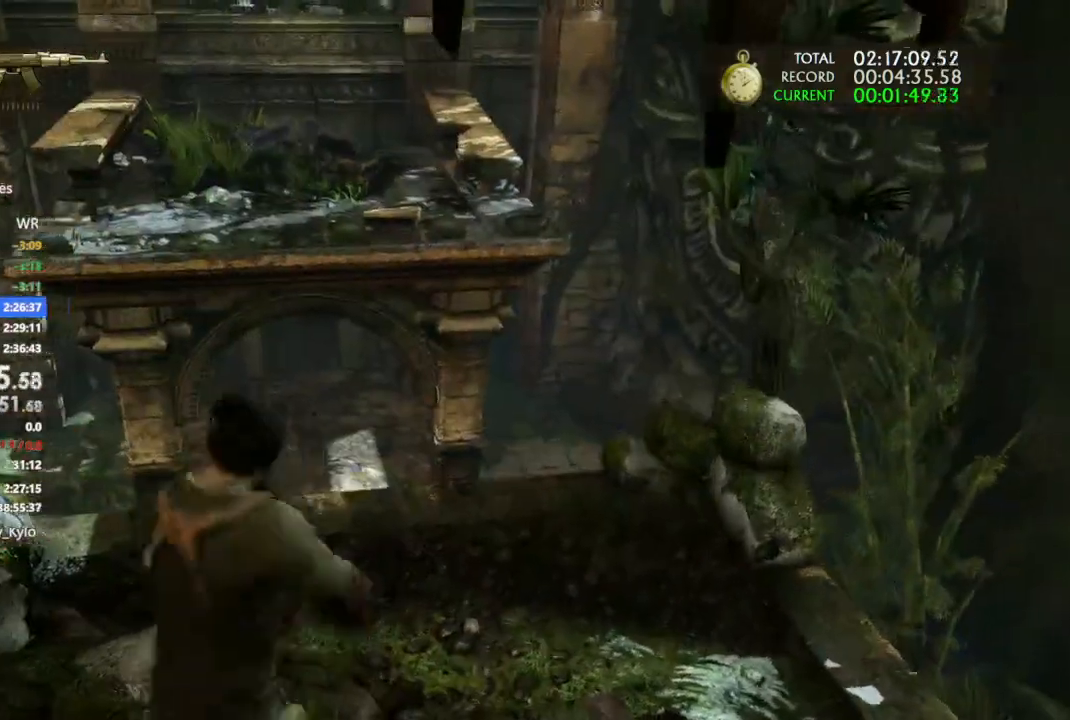
Gameplay with a controller (PlayStation layout); each line is a JSON object with the inputs held at the frame after it (dt_ms = milliseconds from this image to that frame). "events" lists button and stick changes between this image and that frame as [ms after this image, input, new state], when the widget could be followed in between. Not read: L3 SELECT.
{"dt_ms": 500, "buttons": [], "left_stick": "up", "right_stick": "center", "events": []}
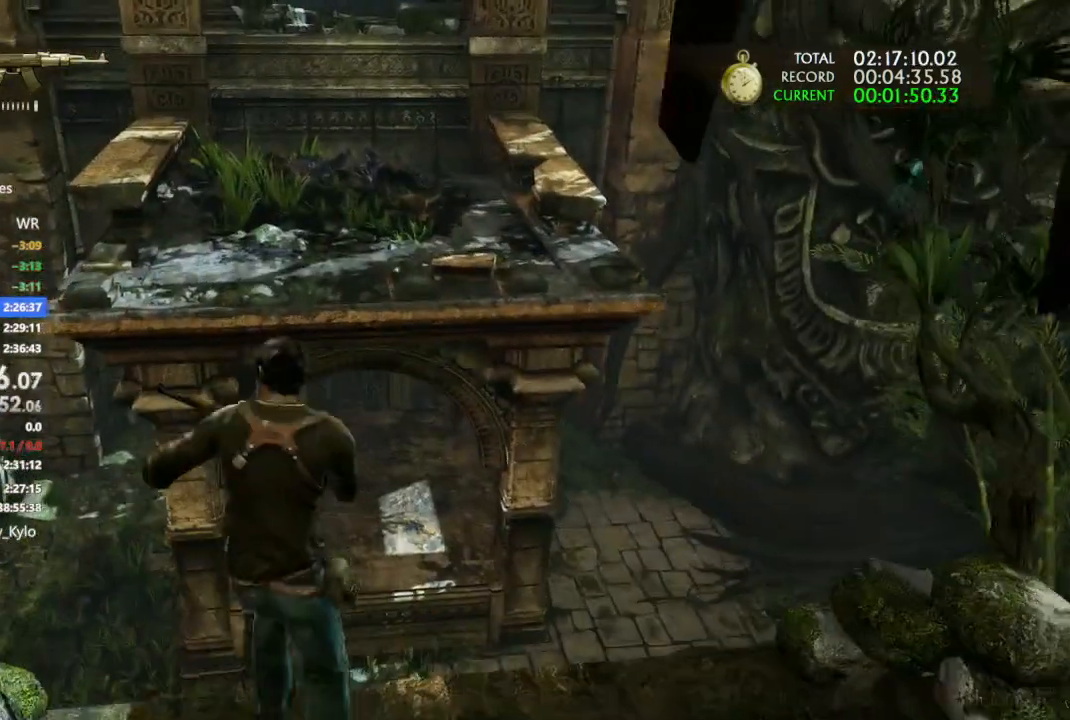
{"dt_ms": 500, "buttons": ["CROSS"], "left_stick": "up", "right_stick": "center", "events": [[33, "CROSS", "down"], [267, "CROSS", "up"], [333, "CROSS", "down"]]}
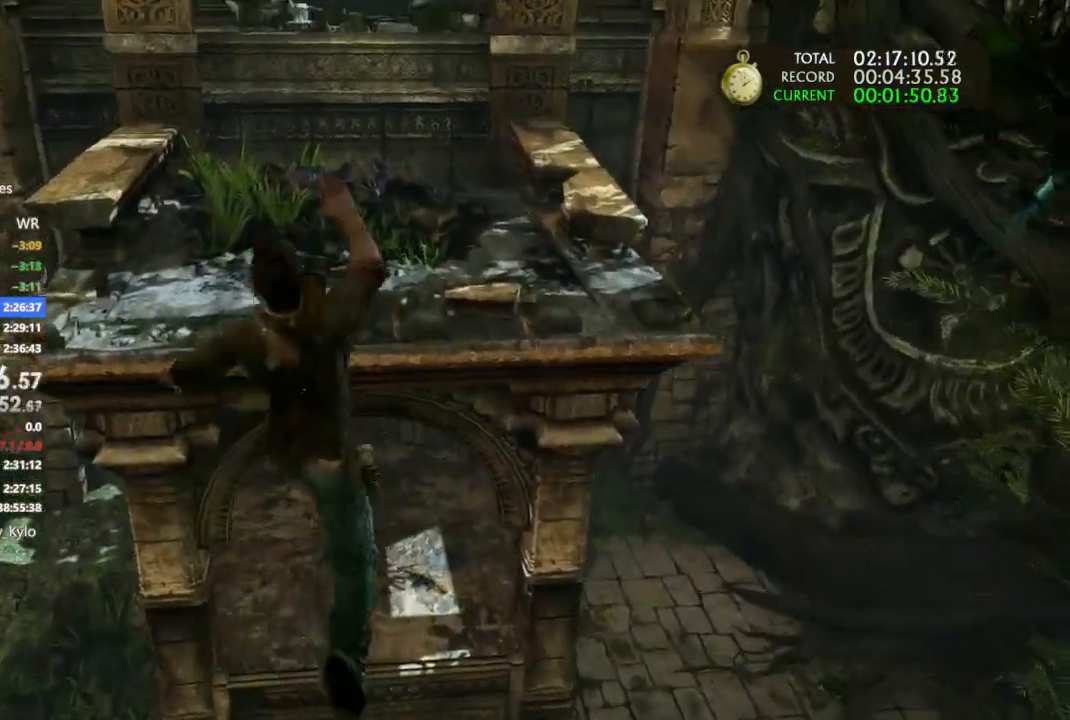
{"dt_ms": 500, "buttons": [], "left_stick": "up", "right_stick": "center", "events": [[33, "CROSS", "up"], [100, "CROSS", "down"], [200, "CROSS", "up"], [267, "CROSS", "down"], [333, "CROSS", "up"], [433, "CROSS", "down"], [500, "CROSS", "up"]]}
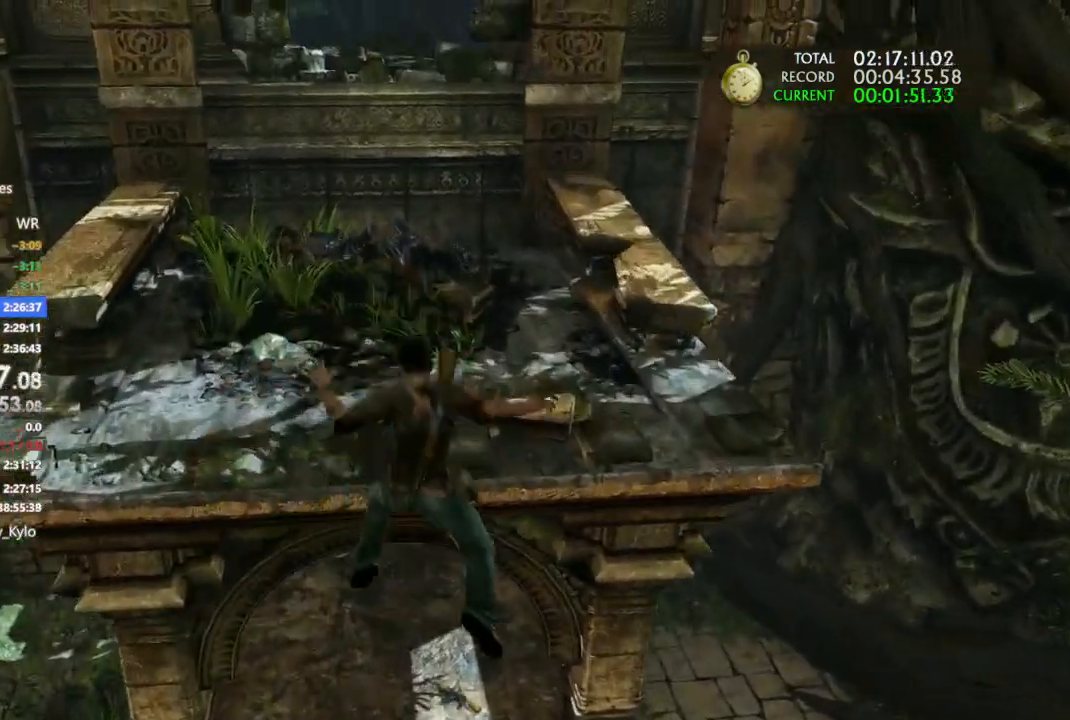
{"dt_ms": 500, "buttons": [], "left_stick": "up", "right_stick": "center", "events": [[67, "CROSS", "down"], [167, "CROSS", "up"], [233, "CROSS", "down"], [333, "CROSS", "up"], [400, "CROSS", "down"], [500, "CROSS", "up"]]}
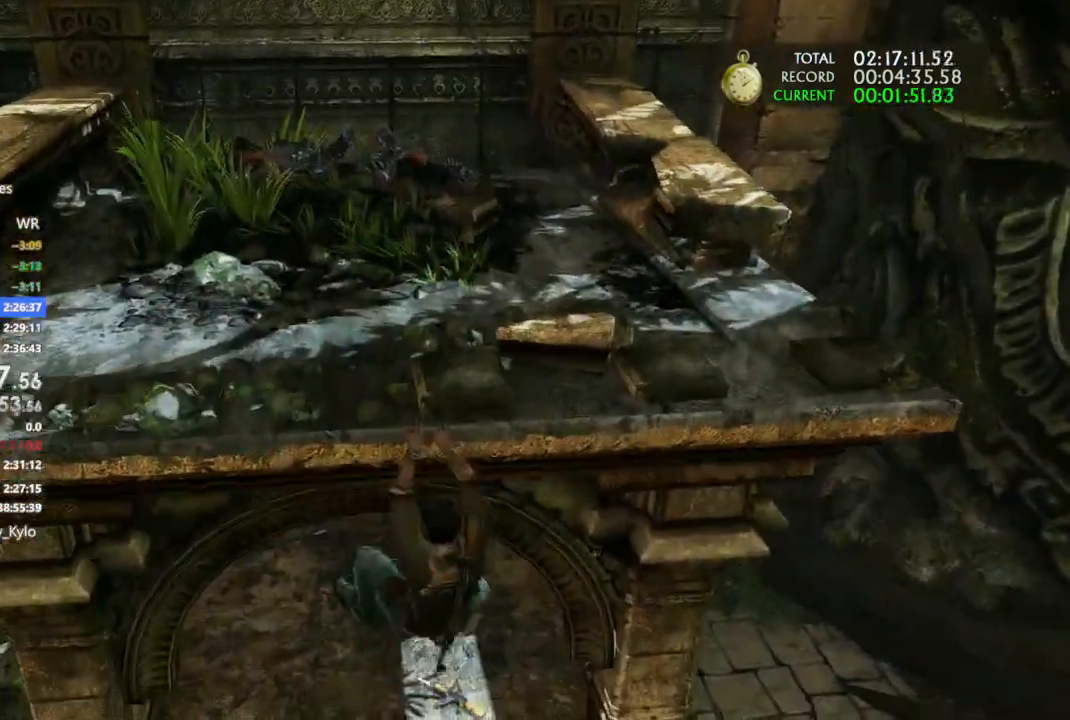
{"dt_ms": 500, "buttons": ["CROSS"], "left_stick": "up", "right_stick": "center", "events": [[67, "CROSS", "down"], [200, "CROSS", "up"], [233, "DPAD_RIGHT", "down"], [367, "DPAD_RIGHT", "up"], [400, "CROSS", "down"]]}
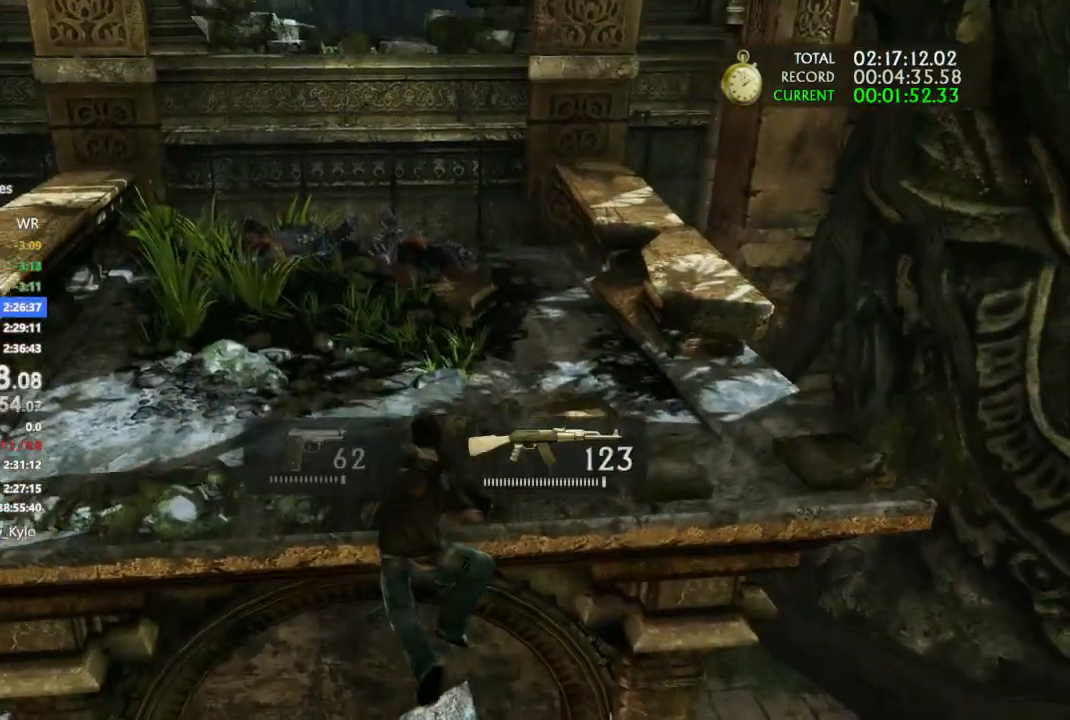
{"dt_ms": 500, "buttons": [], "left_stick": "up", "right_stick": "center", "events": [[33, "R2", "down"], [67, "CROSS", "up"], [133, "R2", "up"], [167, "CROSS", "down"], [200, "R2", "down"], [300, "CROSS", "up"], [300, "R2", "up"], [367, "CROSS", "down"], [367, "R2", "down"], [467, "CROSS", "up"], [467, "R2", "up"]]}
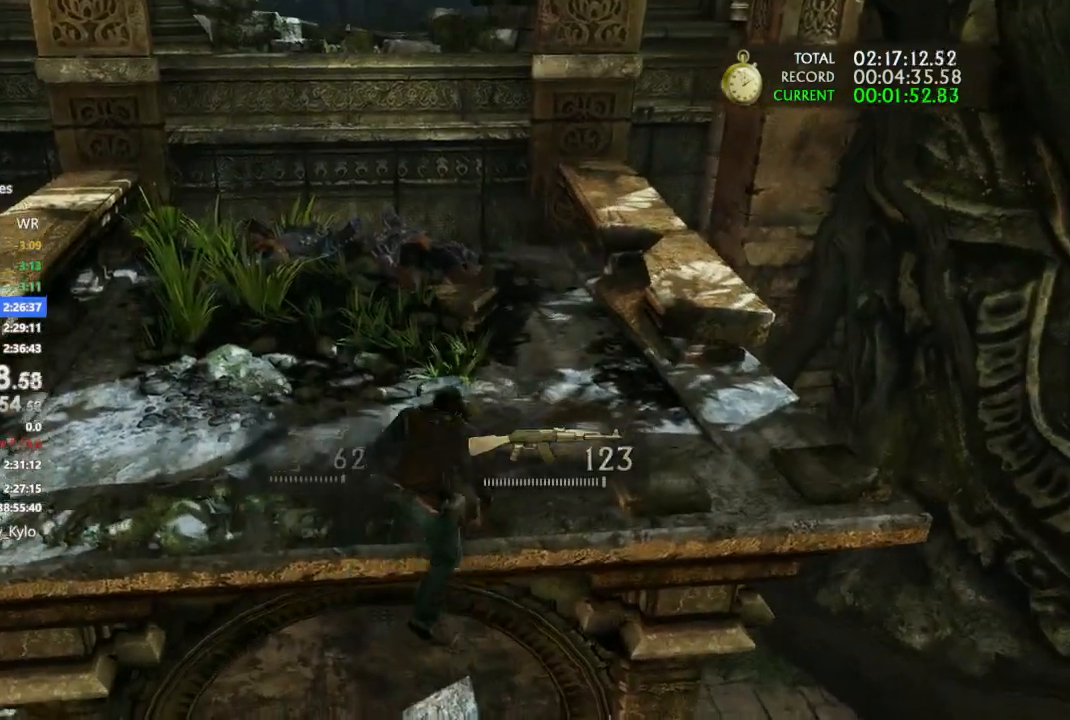
{"dt_ms": 1000, "buttons": [], "left_stick": "up", "right_stick": "center", "events": [[33, "CROSS", "down"], [33, "R2", "down"], [133, "R2", "up"], [200, "R2", "down"], [300, "R2", "up"], [433, "CROSS", "up"], [500, "CROSS", "down"], [600, "CROSS", "up"], [800, "right_stick", "up-left"], [900, "right_stick", "center"]]}
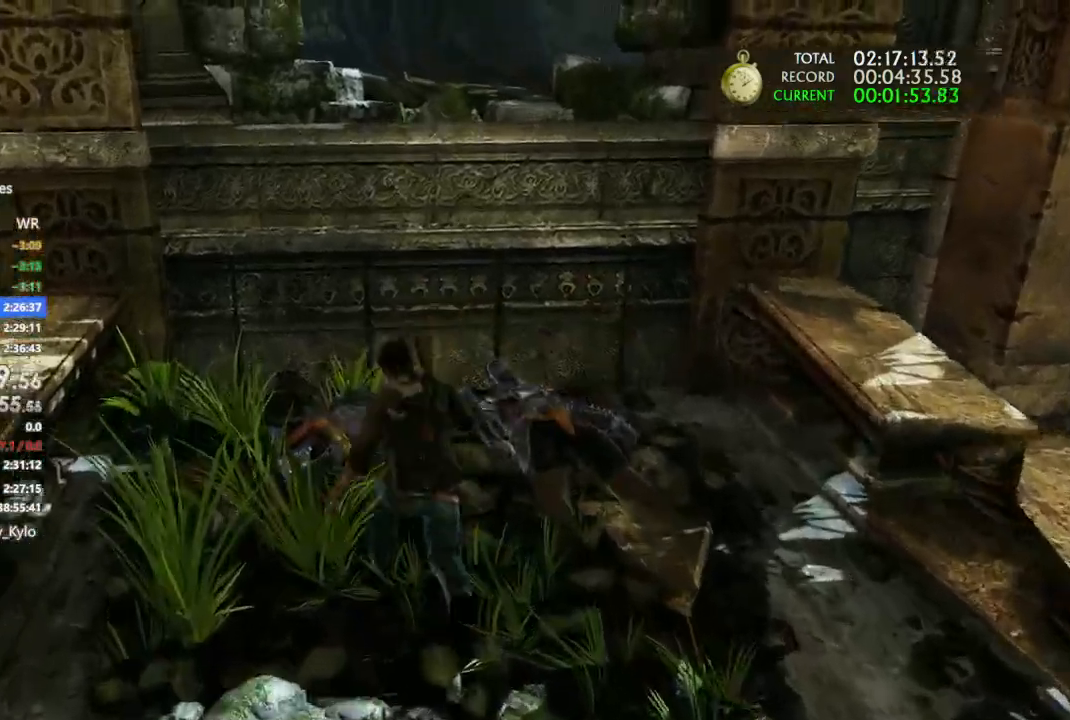
{"dt_ms": 1000, "buttons": [], "left_stick": "up", "right_stick": "left", "events": [[67, "CROSS", "down"], [167, "CROSS", "up"], [233, "CROSS", "down"], [300, "CROSS", "up"], [400, "CROSS", "down"], [467, "CROSS", "up"], [567, "CROSS", "down"], [633, "CROSS", "up"], [700, "CROSS", "down"], [800, "CROSS", "up"], [933, "right_stick", "left"]]}
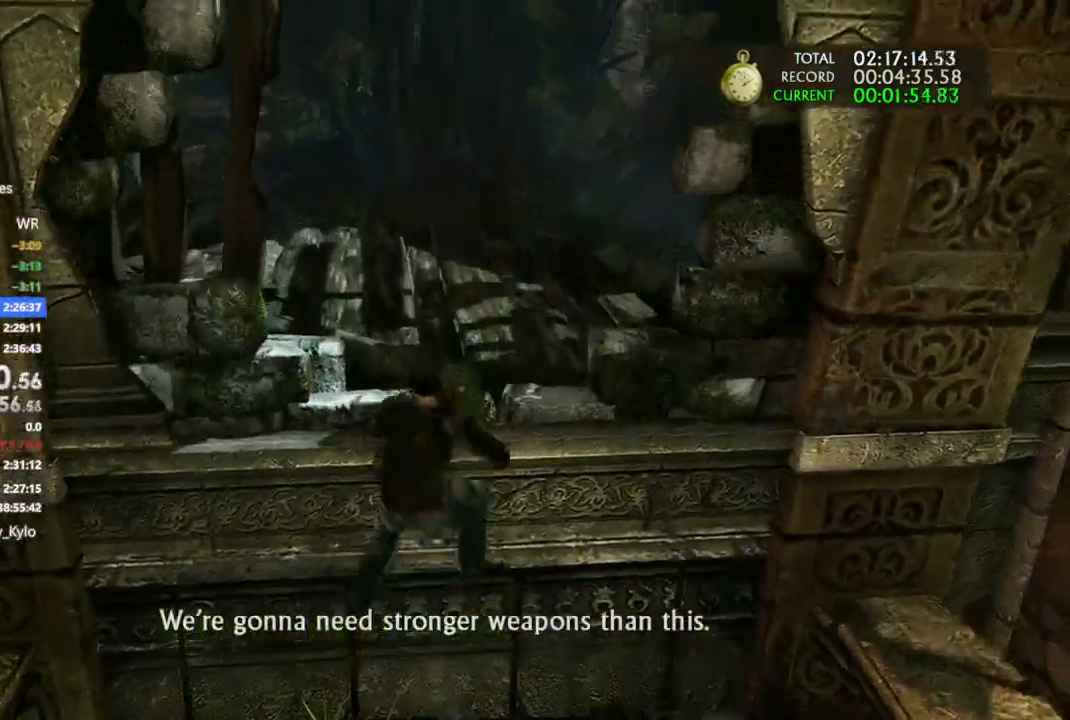
{"dt_ms": 1000, "buttons": [], "left_stick": "up", "right_stick": "center", "events": [[400, "CROSS", "down"], [400, "right_stick", "center"], [500, "CROSS", "up"], [567, "CROSS", "down"], [633, "CROSS", "up"], [700, "CROSS", "down"], [800, "CROSS", "up"]]}
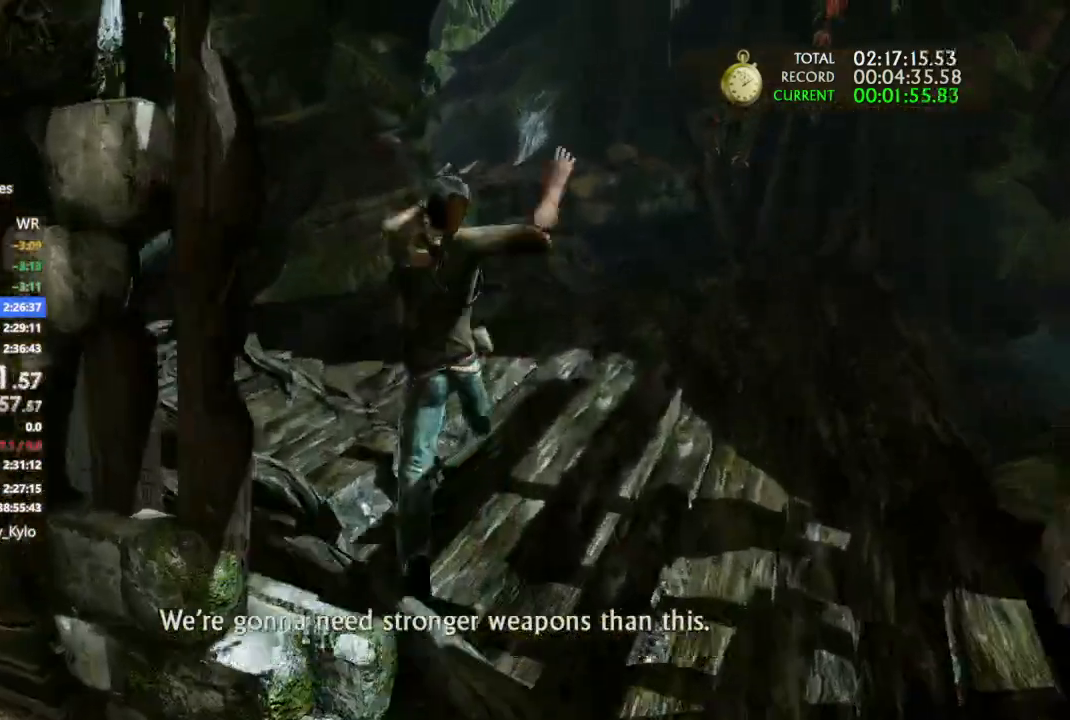
{"dt_ms": 1000, "buttons": [], "left_stick": "up", "right_stick": "center", "events": [[33, "CROSS", "down"], [133, "CROSS", "up"], [200, "CROSS", "down"], [300, "CROSS", "up"], [367, "CROSS", "down"], [467, "CROSS", "up"], [533, "CROSS", "down"], [633, "CROSS", "up"]]}
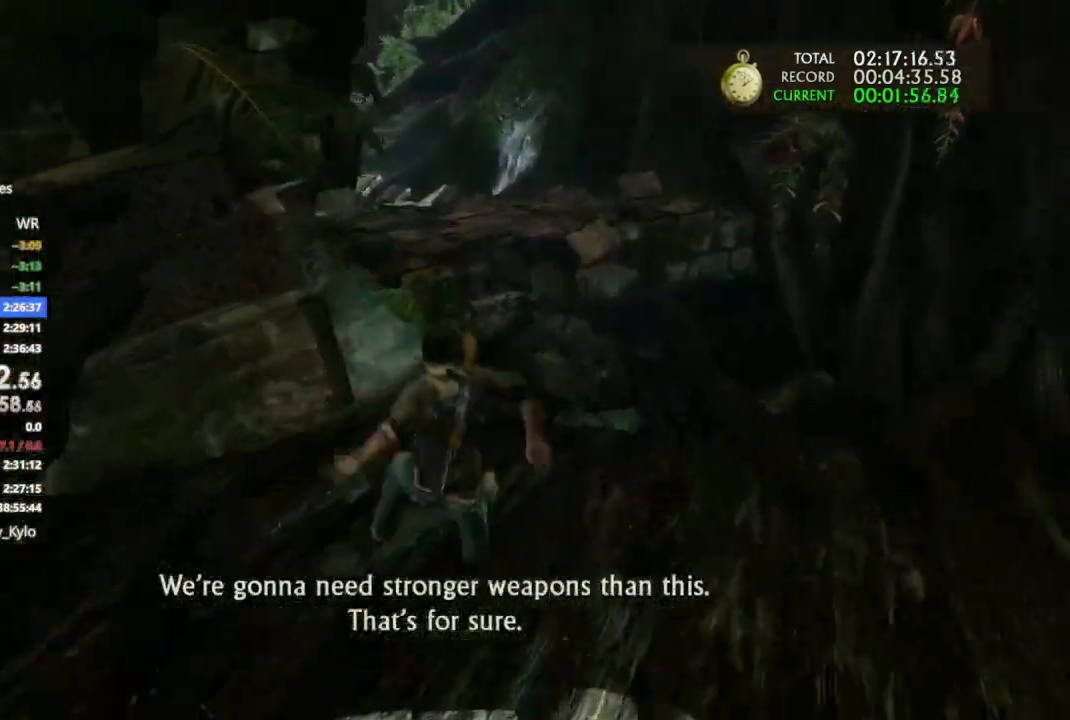
{"dt_ms": 500, "buttons": [], "left_stick": "up", "right_stick": "center", "events": [[167, "right_stick", "left"], [300, "right_stick", "center"]]}
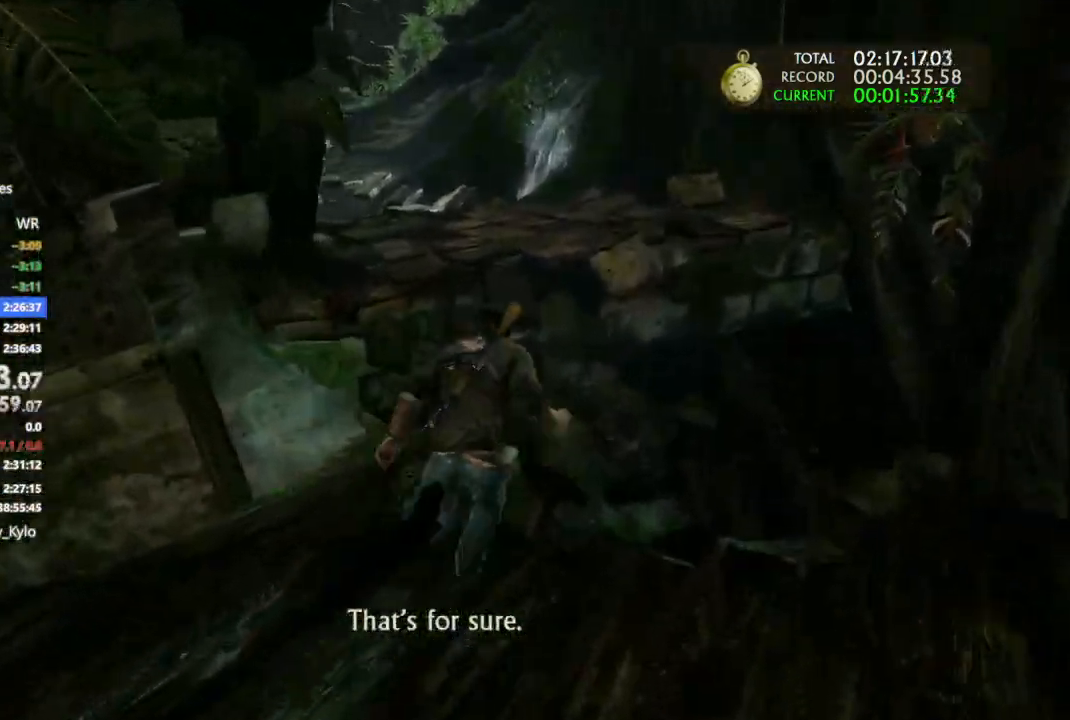
{"dt_ms": 500, "buttons": [], "left_stick": "up", "right_stick": "left", "events": [[100, "CROSS", "down"], [367, "CROSS", "up"], [433, "right_stick", "left"]]}
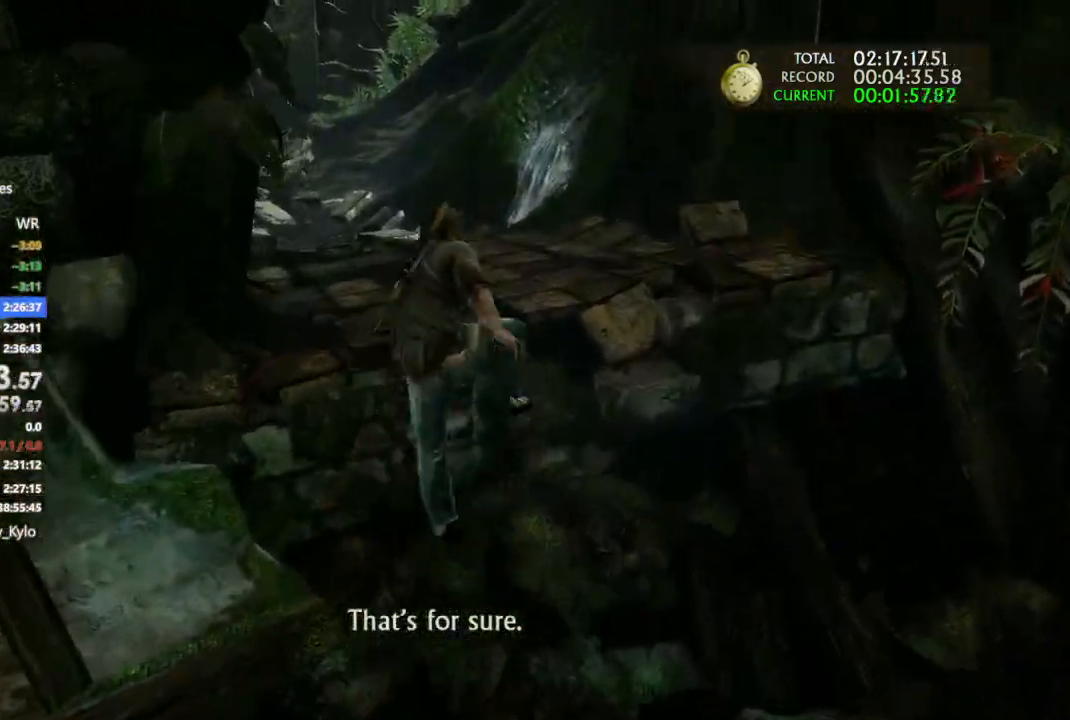
{"dt_ms": 500, "buttons": [], "left_stick": "up", "right_stick": "center", "events": [[233, "right_stick", "center"], [300, "CROSS", "down"], [367, "CROSS", "up"]]}
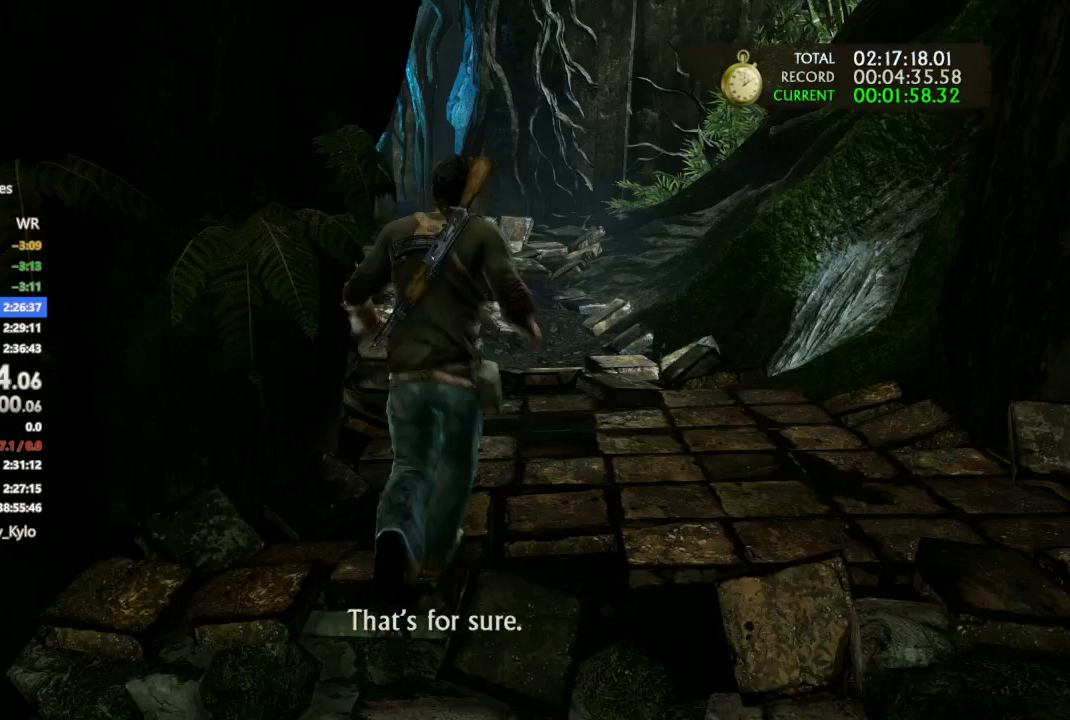
{"dt_ms": 500, "buttons": [], "left_stick": "up", "right_stick": "up", "events": [[100, "right_stick", "up-left"], [433, "right_stick", "up"]]}
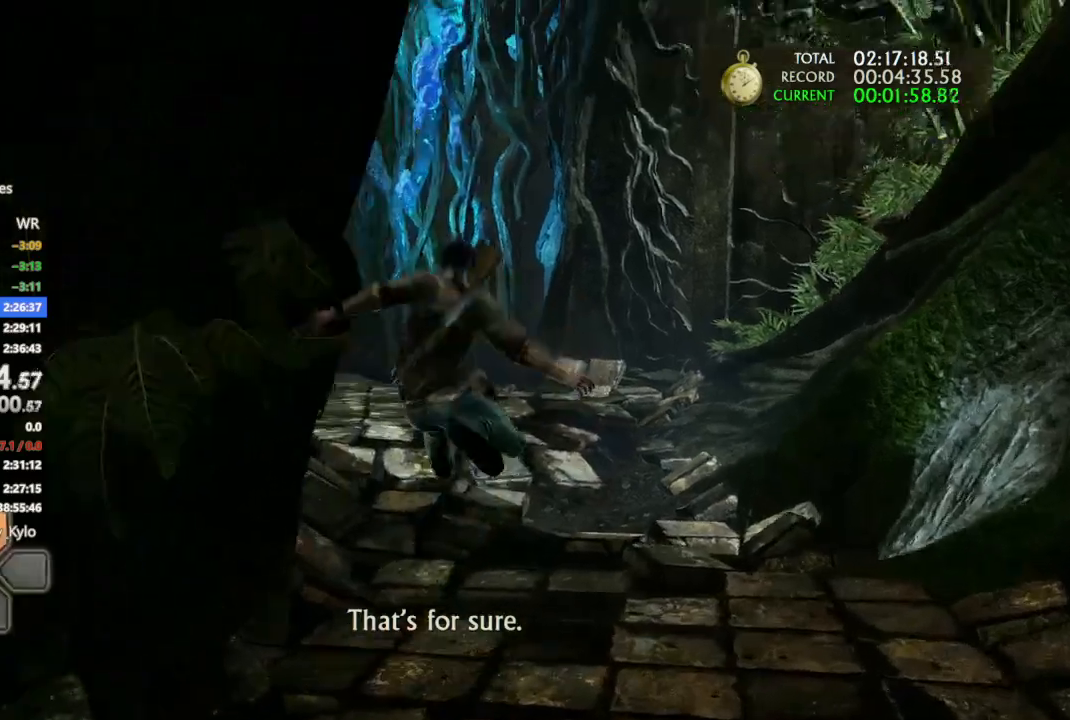
{"dt_ms": 500, "buttons": ["L1"], "left_stick": "up", "right_stick": "up", "events": [[133, "L1", "down"]]}
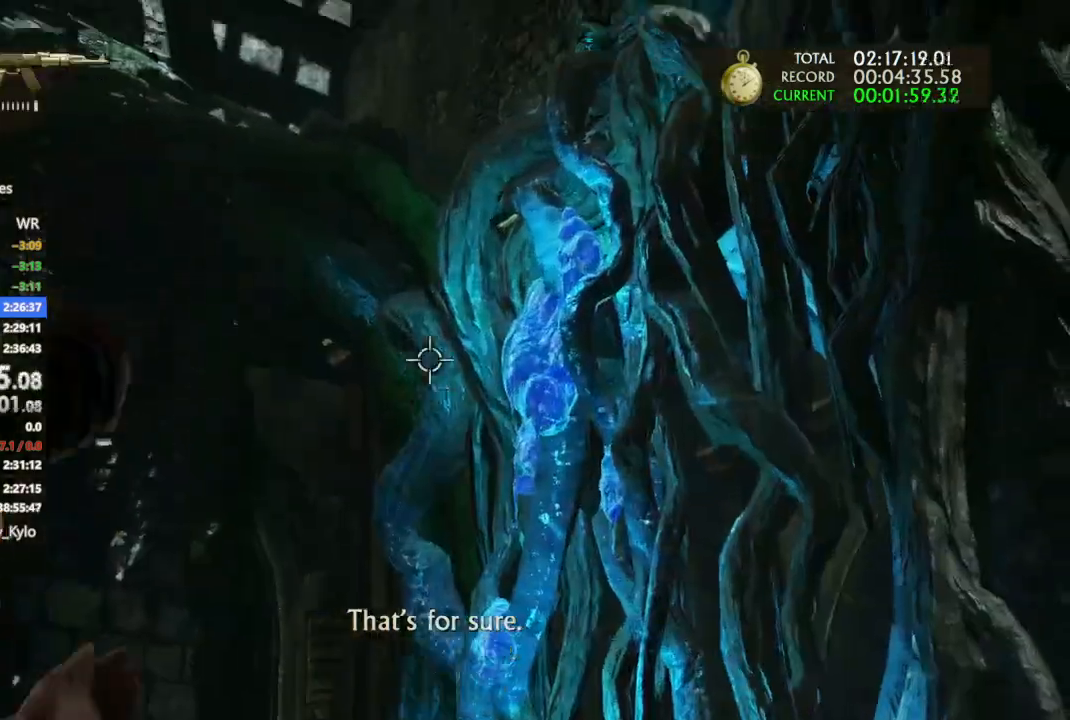
{"dt_ms": 500, "buttons": ["CROSS"], "left_stick": "up", "right_stick": "center", "events": [[67, "right_stick", "right"], [100, "R1", "down"], [133, "right_stick", "center"], [200, "R1", "up"], [333, "L1", "up"], [467, "CROSS", "down"]]}
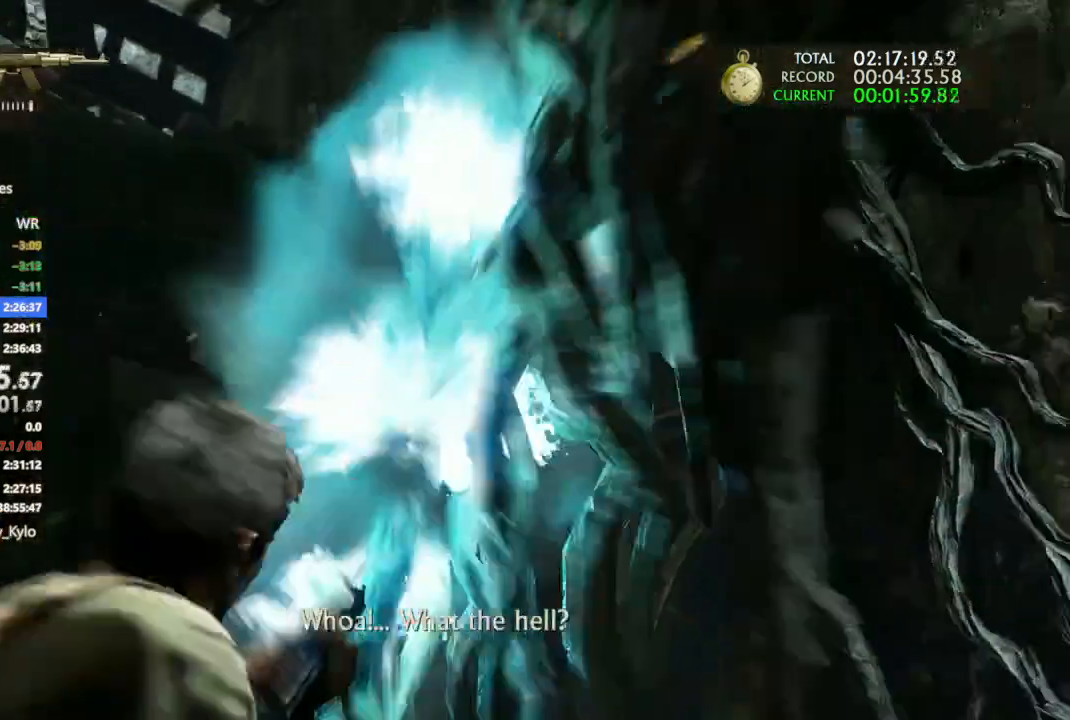
{"dt_ms": 500, "buttons": [], "left_stick": "up", "right_stick": "down-right", "events": [[33, "CROSS", "up"], [133, "CROSS", "down"], [200, "CROSS", "up"], [333, "right_stick", "down"], [500, "right_stick", "down-right"]]}
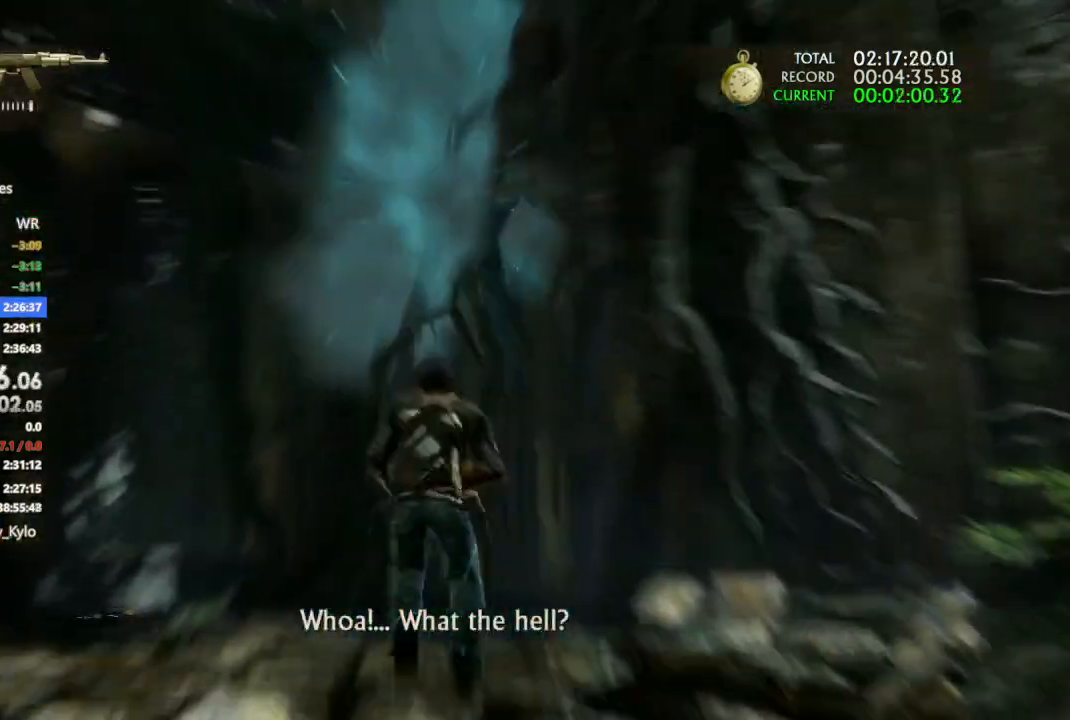
{"dt_ms": 500, "buttons": [], "left_stick": "up", "right_stick": "right", "events": [[33, "right_stick", "down"], [67, "CROSS", "down"], [67, "right_stick", "center"], [300, "CROSS", "up"], [433, "right_stick", "right"]]}
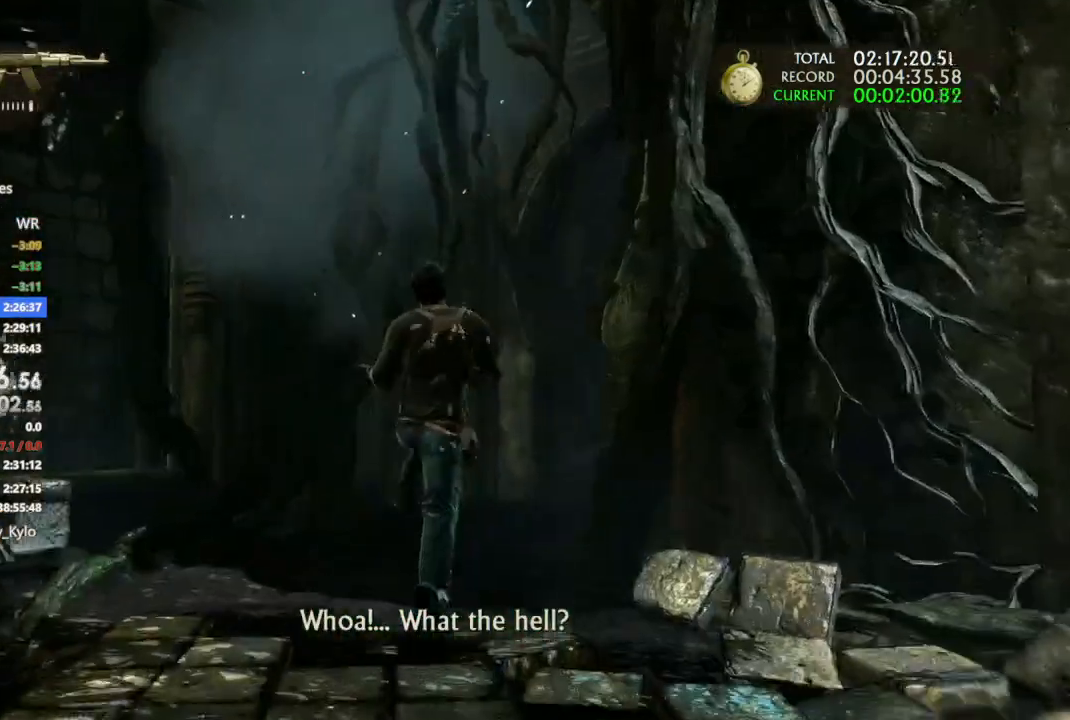
{"dt_ms": 500, "buttons": ["CROSS"], "left_stick": "up", "right_stick": "center", "events": [[200, "right_stick", "center"], [267, "CROSS", "down"], [333, "CROSS", "up"], [433, "CROSS", "down"]]}
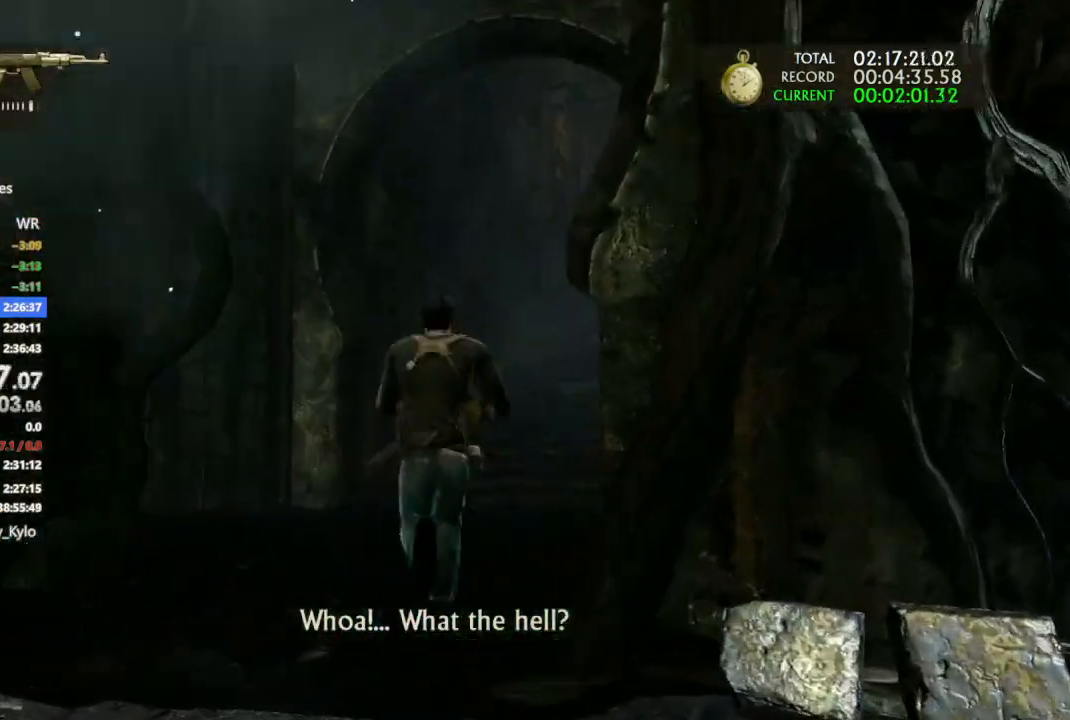
{"dt_ms": 500, "buttons": [], "left_stick": "up", "right_stick": "center", "events": [[33, "CROSS", "up"], [133, "right_stick", "right"], [267, "right_stick", "center"]]}
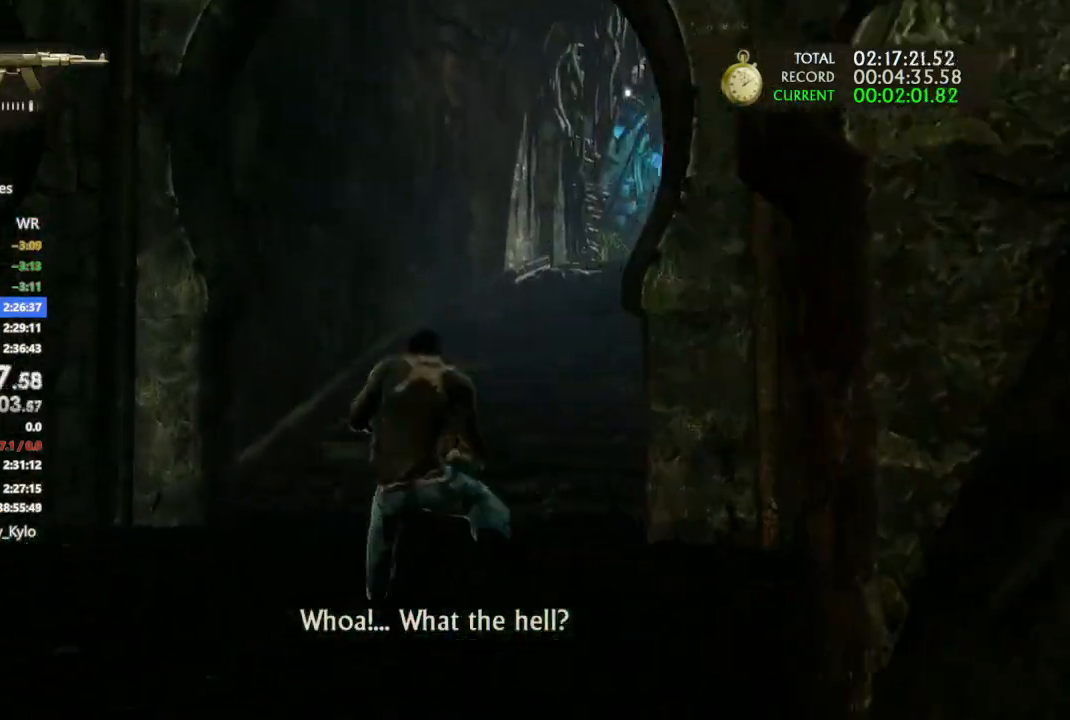
{"dt_ms": 500, "buttons": [], "left_stick": "up", "right_stick": "center", "events": [[67, "CROSS", "down"], [167, "CROSS", "up"], [300, "right_stick", "down-right"], [433, "right_stick", "center"]]}
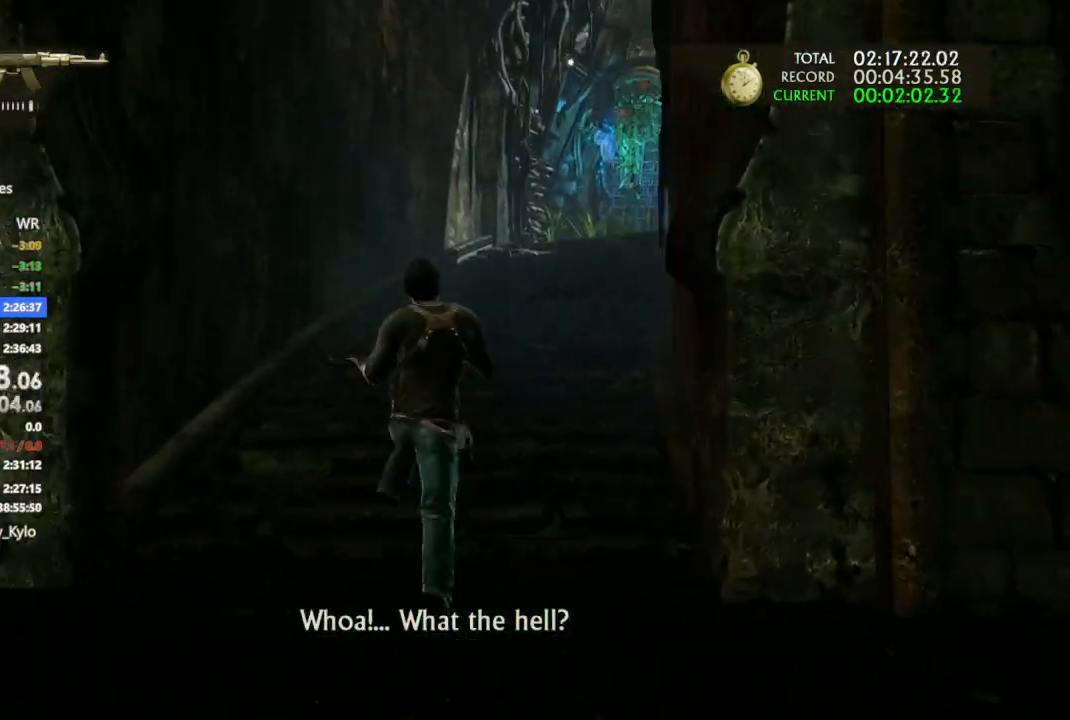
{"dt_ms": 500, "buttons": [], "left_stick": "up", "right_stick": "center", "events": [[200, "CIRCLE", "down"], [300, "CIRCLE", "up"], [367, "CIRCLE", "down"], [467, "CIRCLE", "up"]]}
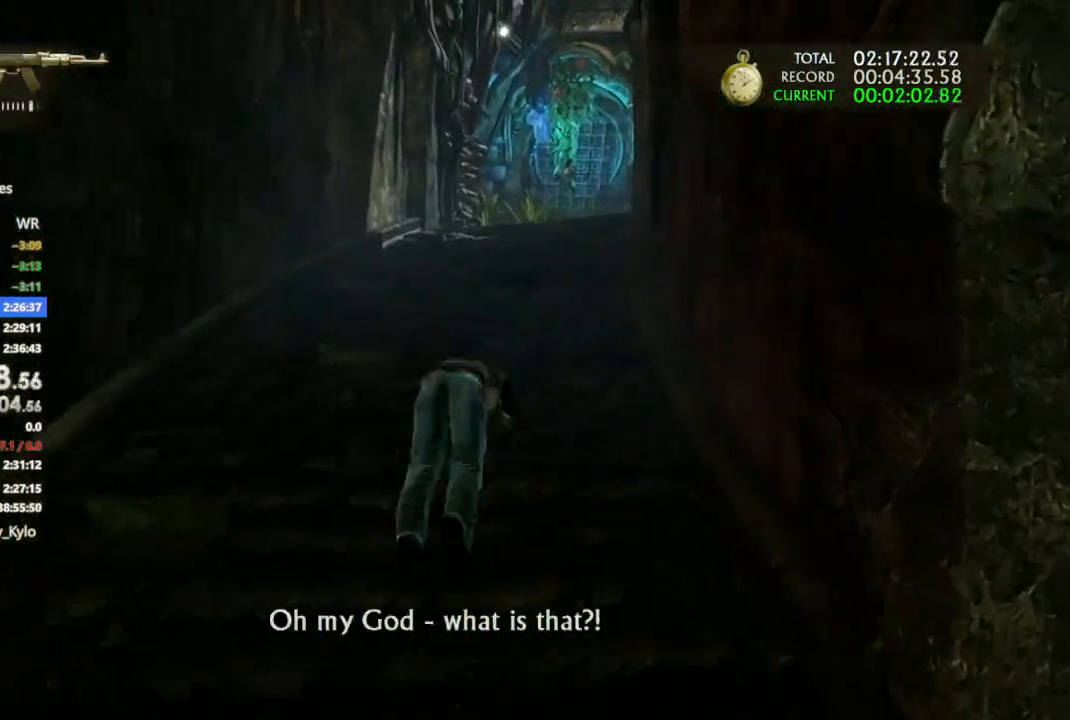
{"dt_ms": 1000, "buttons": [], "left_stick": "up", "right_stick": "center", "events": [[133, "R2", "down"], [267, "R2", "up"], [300, "right_stick", "down-right"], [333, "R2", "down"], [433, "R2", "up"], [500, "R2", "down"], [533, "right_stick", "center"], [600, "R2", "up"], [633, "R2", "down"], [767, "R2", "up"], [833, "right_stick", "down-right"], [900, "right_stick", "center"]]}
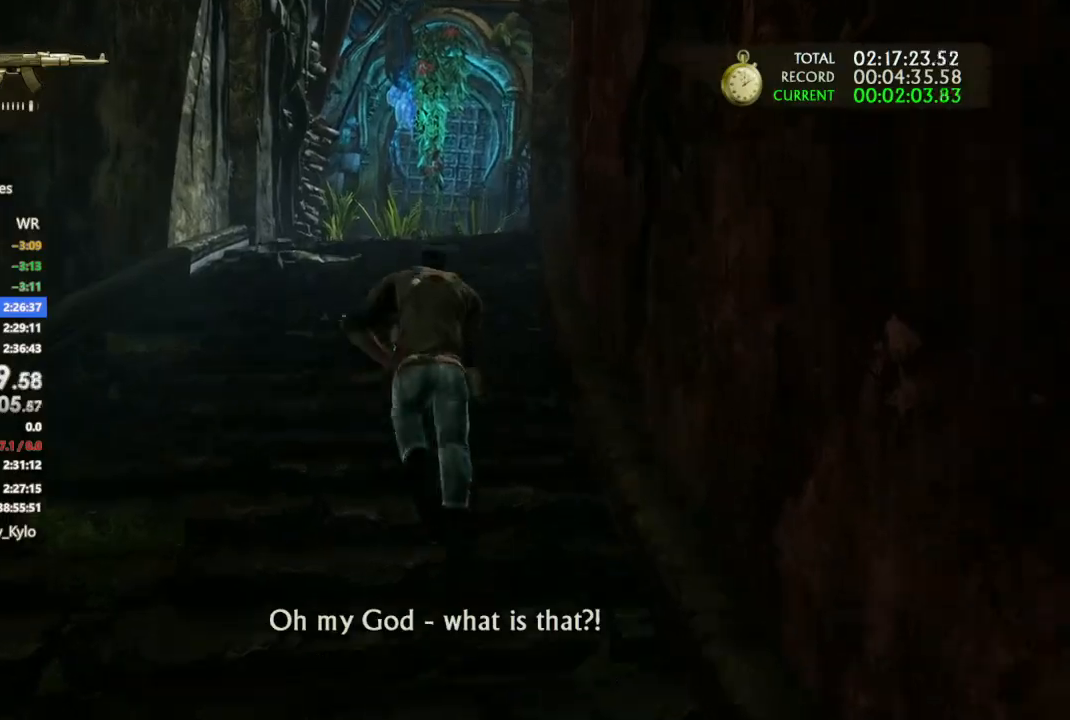
{"dt_ms": 500, "buttons": [], "left_stick": "up", "right_stick": "center", "events": [[333, "right_stick", "down-right"], [467, "right_stick", "center"]]}
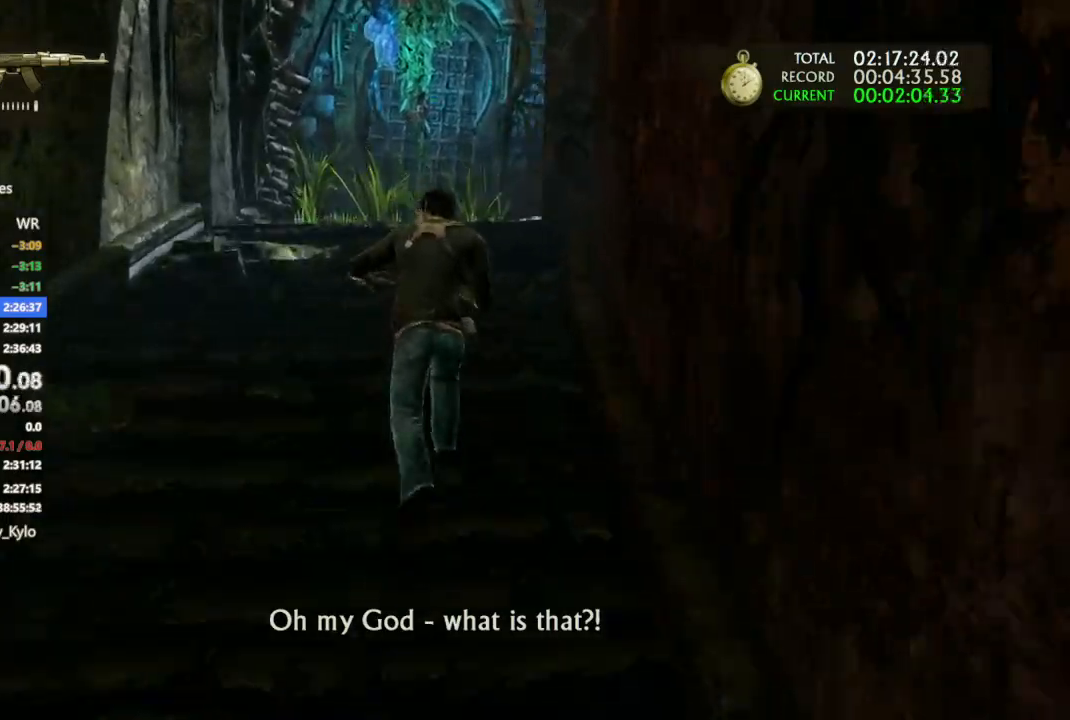
{"dt_ms": 500, "buttons": ["CIRCLE"], "left_stick": "up", "right_stick": "center", "events": [[67, "CIRCLE", "down"], [133, "CIRCLE", "up"], [200, "CIRCLE", "down"], [300, "CIRCLE", "up"], [367, "CIRCLE", "down"], [433, "CIRCLE", "up"], [500, "CIRCLE", "down"]]}